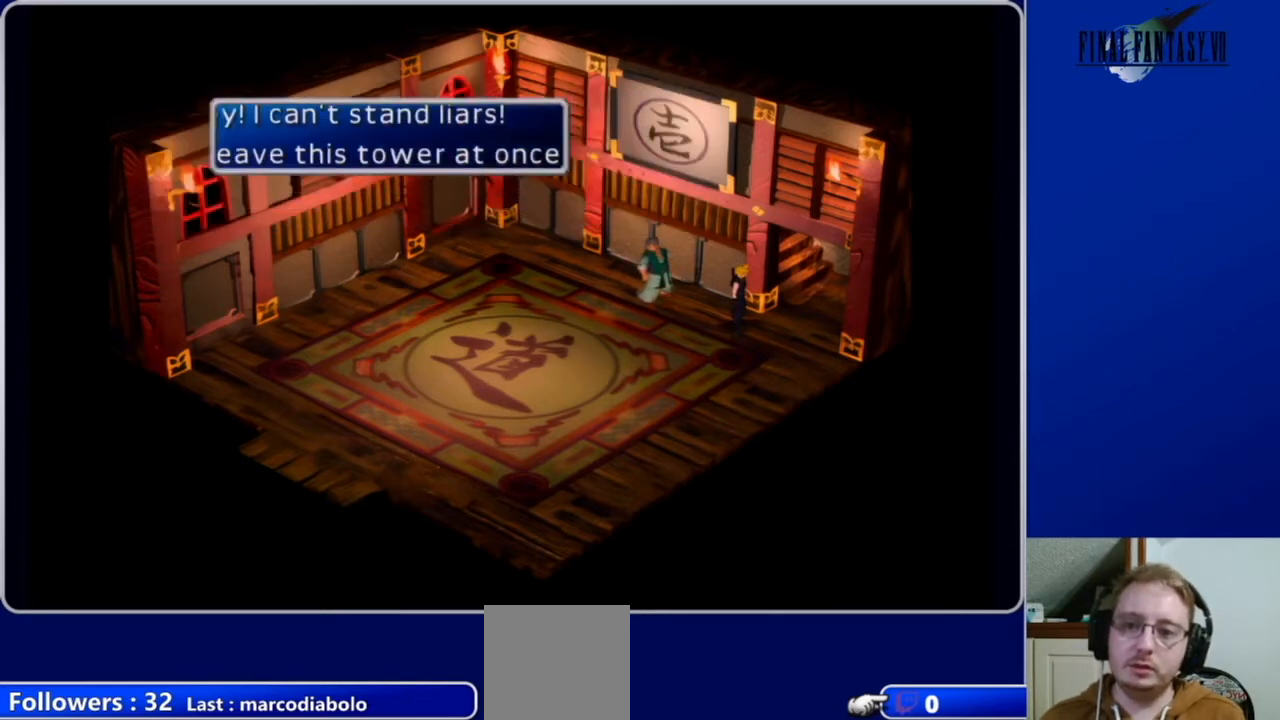
Gameplay with a controller (Xbox layout); each line is a JSON object with the inputs held at the frame after it. "events" lists button and stick changes between this image and that frame as [ms after this image, input, new state], when the widget could be followed in between.
{"buttons": ["A", "DPAD_DOWN", "DPAD_LEFT"], "left_stick": "center", "right_stick": "center", "events": [[133, "B", "up"], [300, "DPAD_DOWN", "down"], [300, "DPAD_LEFT", "down"], [367, "A", "down"]]}
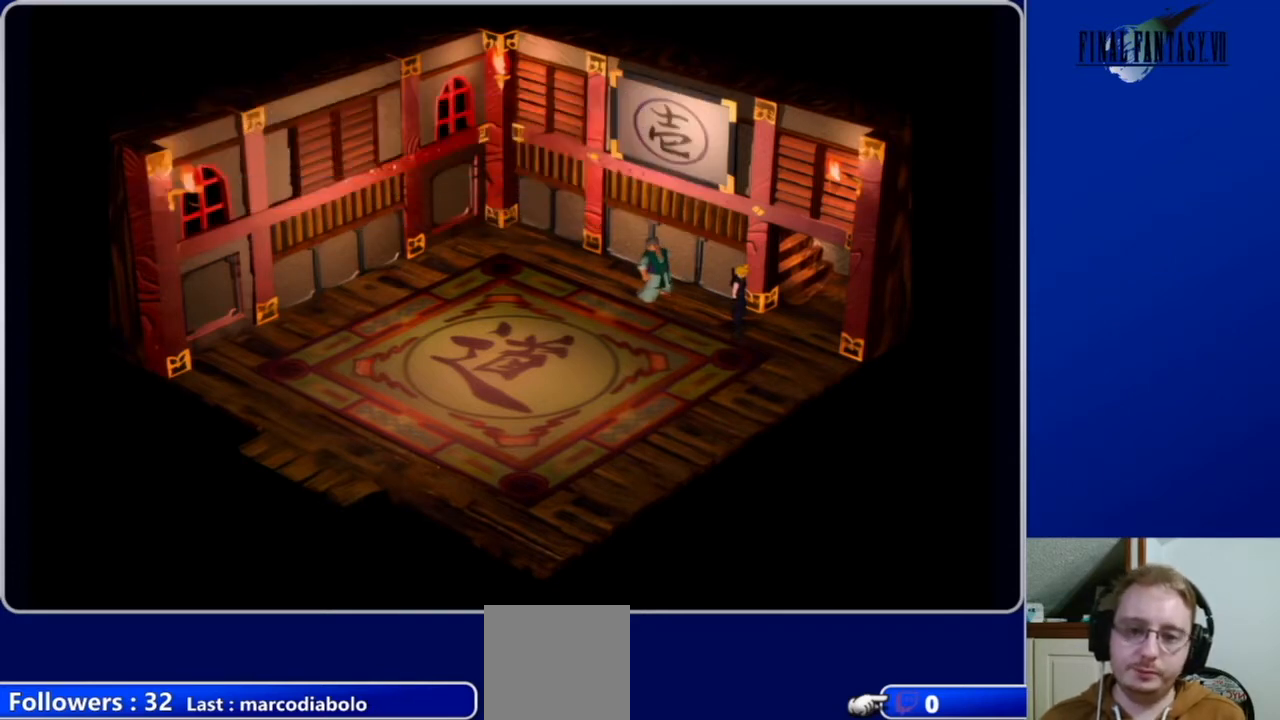
{"buttons": ["DPAD_LEFT"], "left_stick": "center", "right_stick": "center", "events": [[267, "DPAD_DOWN", "up"], [367, "A", "up"]]}
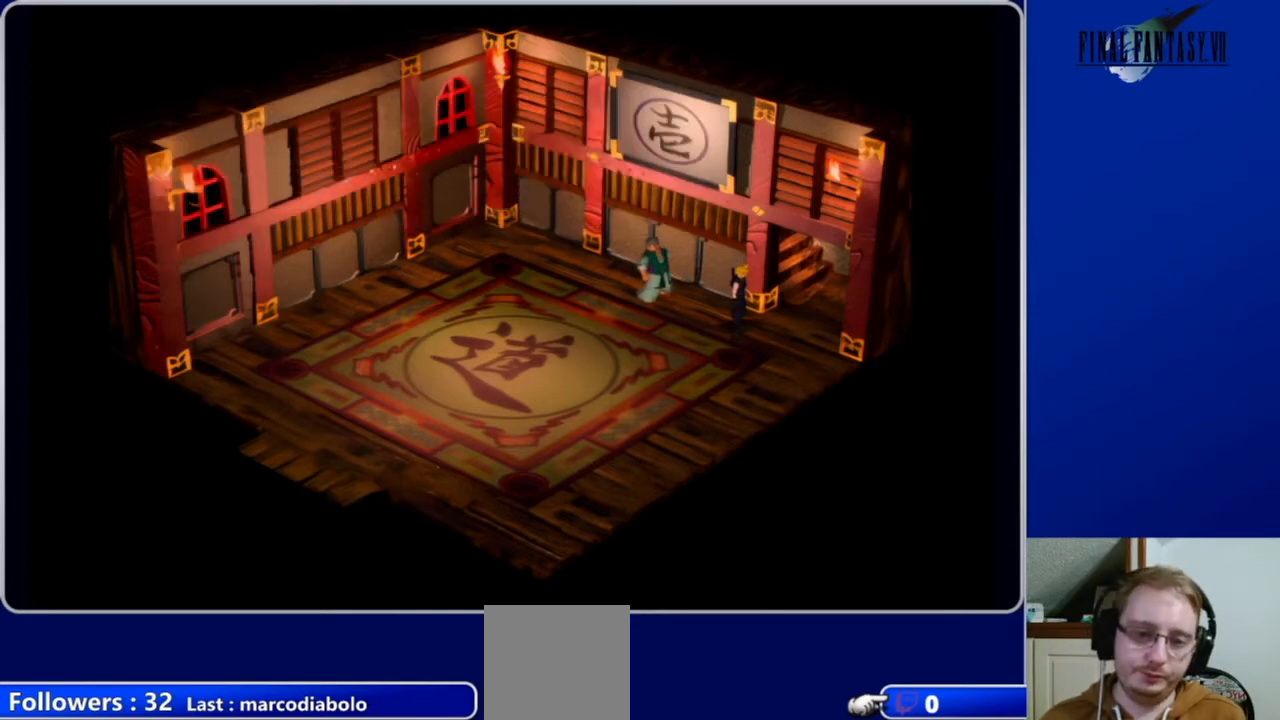
{"buttons": [], "left_stick": "center", "right_stick": "center", "events": [[67, "A", "down"], [267, "A", "up"], [267, "DPAD_LEFT", "up"]]}
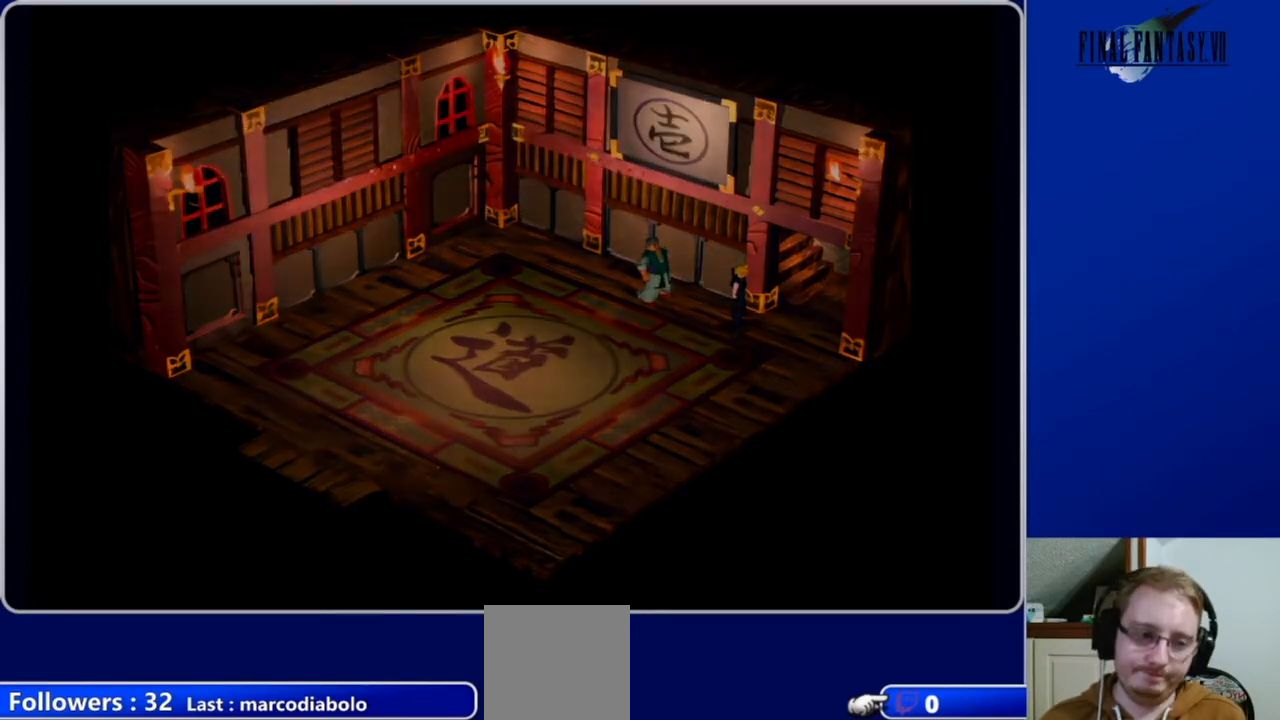
{"buttons": [], "left_stick": "center", "right_stick": "center", "events": []}
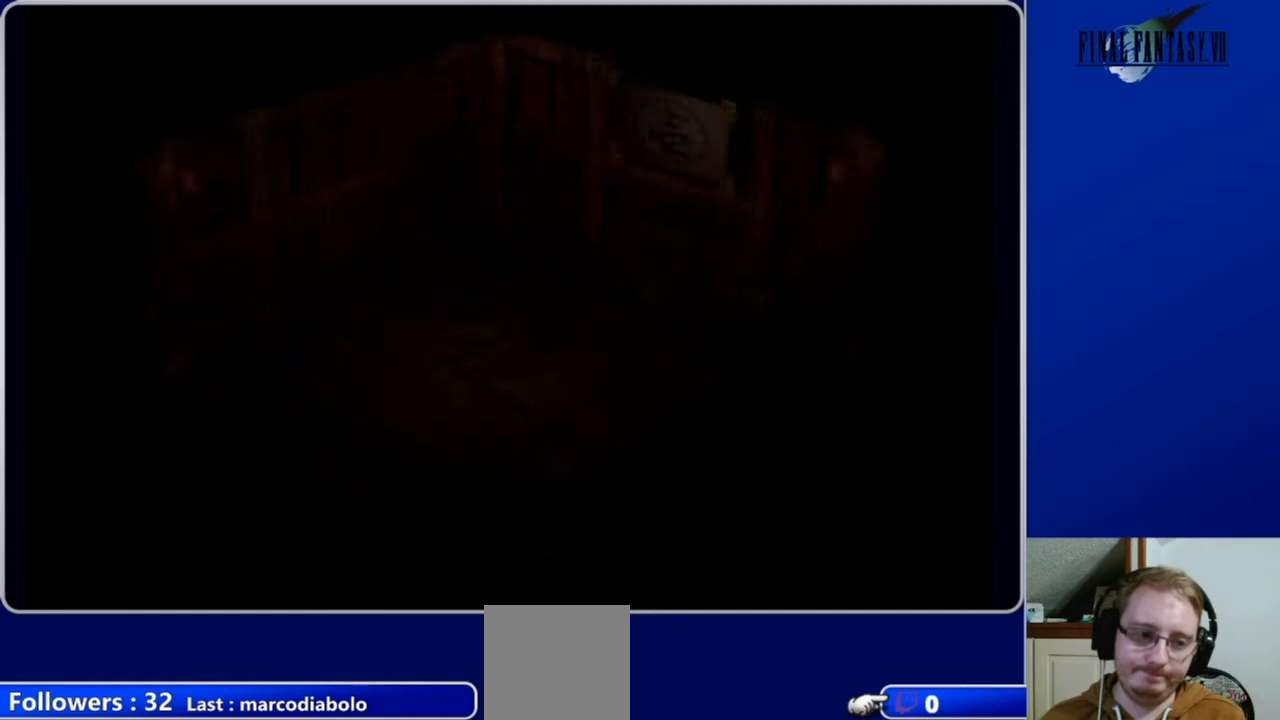
{"buttons": [], "left_stick": "center", "right_stick": "center", "events": []}
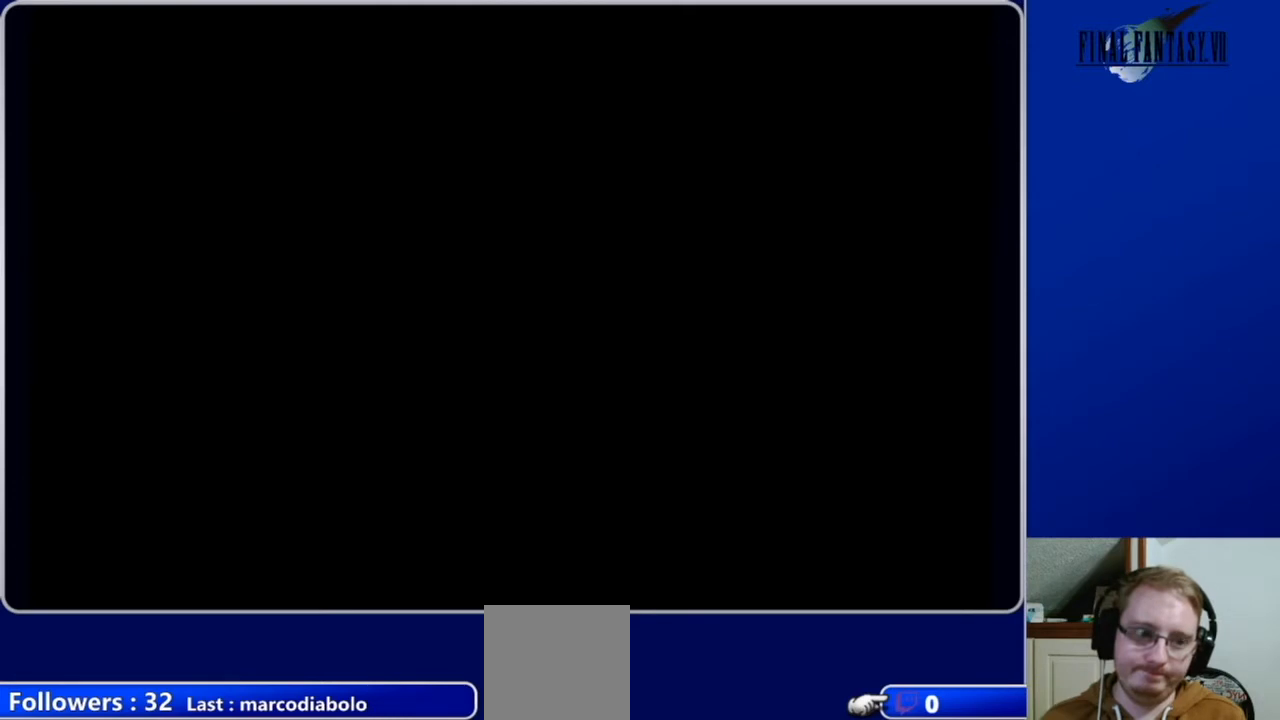
{"buttons": ["DPAD_DOWN"], "left_stick": "center", "right_stick": "center", "events": [[467, "DPAD_DOWN", "down"]]}
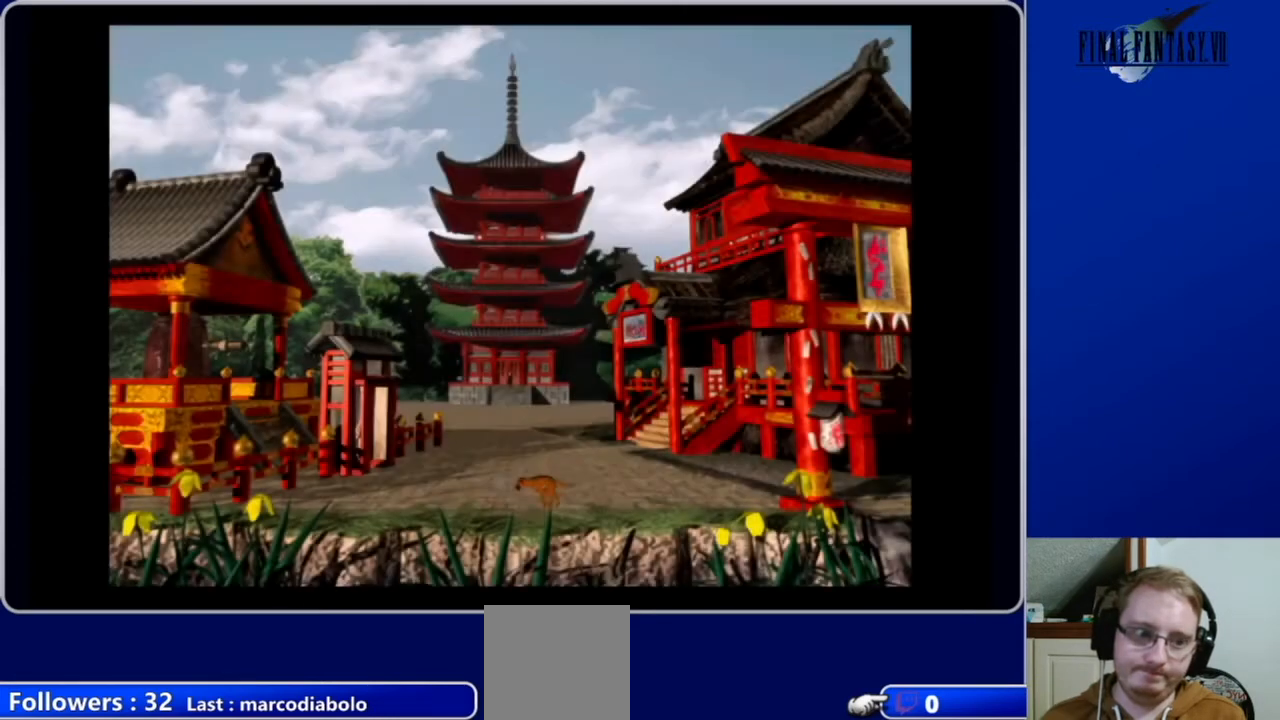
{"buttons": ["A", "DPAD_DOWN"], "left_stick": "center", "right_stick": "center", "events": [[33, "A", "down"], [100, "X", "down"], [267, "X", "up"]]}
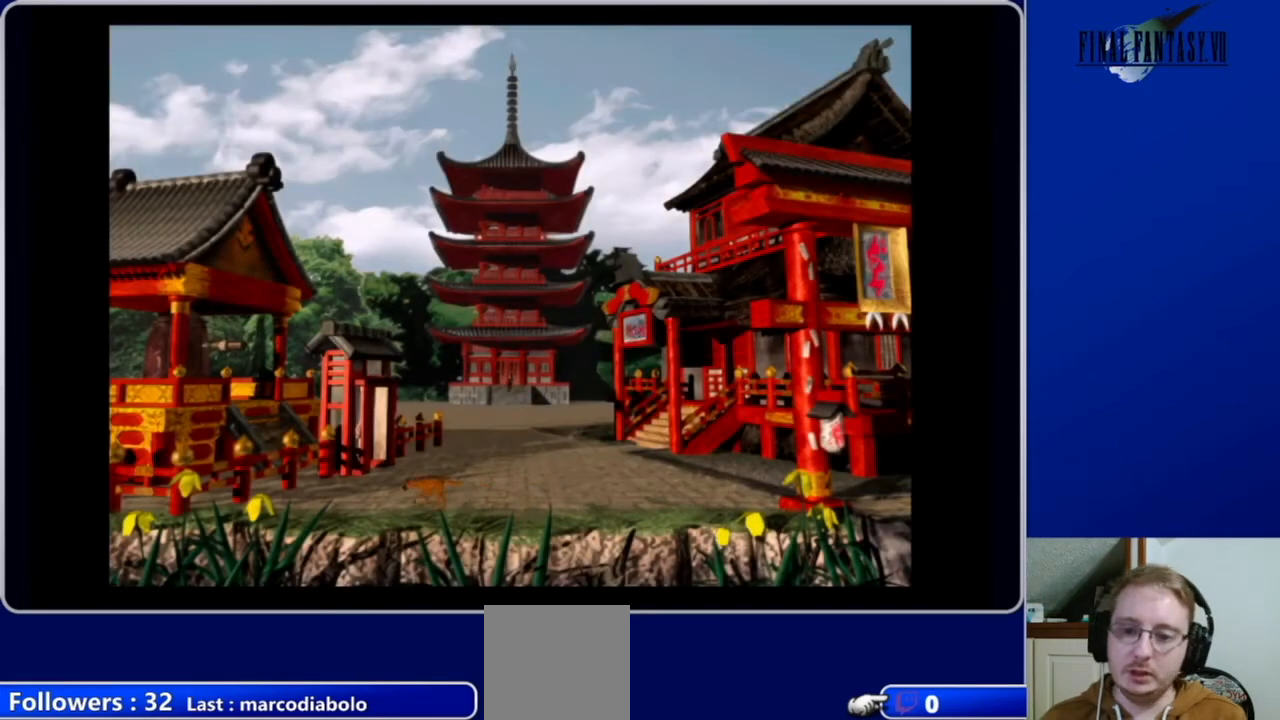
{"buttons": ["A", "DPAD_DOWN"], "left_stick": "center", "right_stick": "center", "events": []}
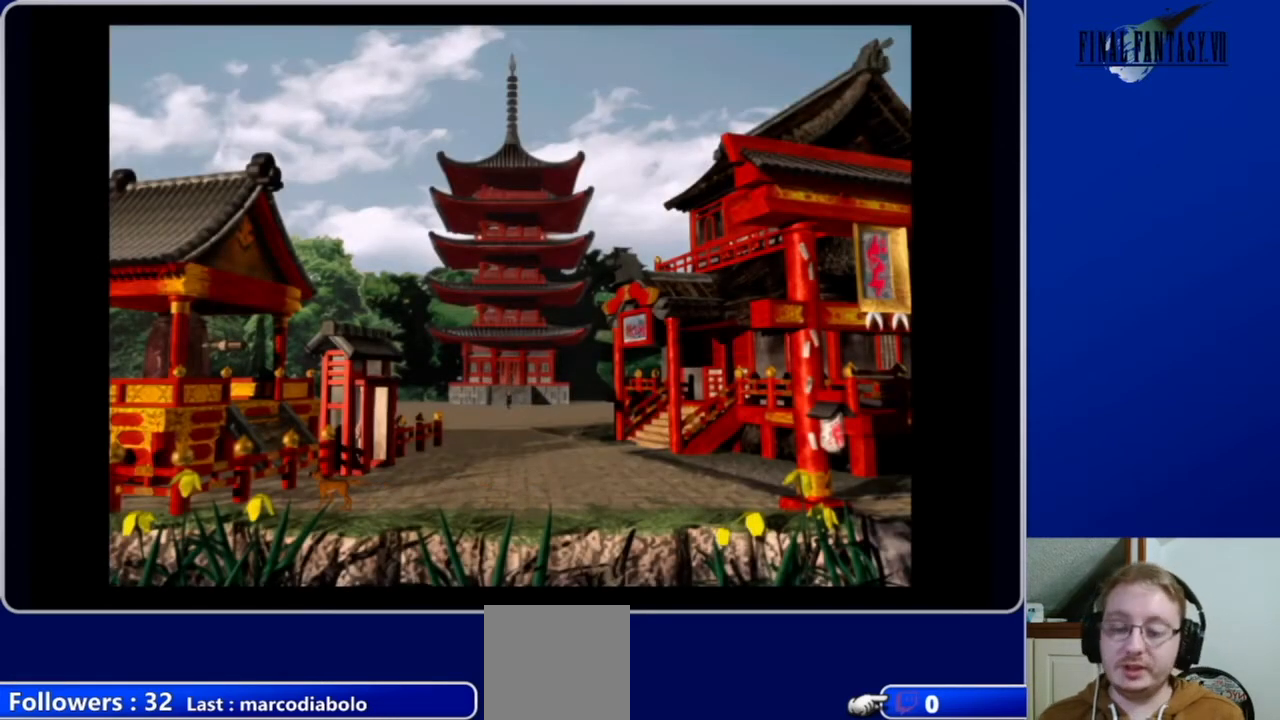
{"buttons": ["A", "DPAD_DOWN"], "left_stick": "center", "right_stick": "center", "events": []}
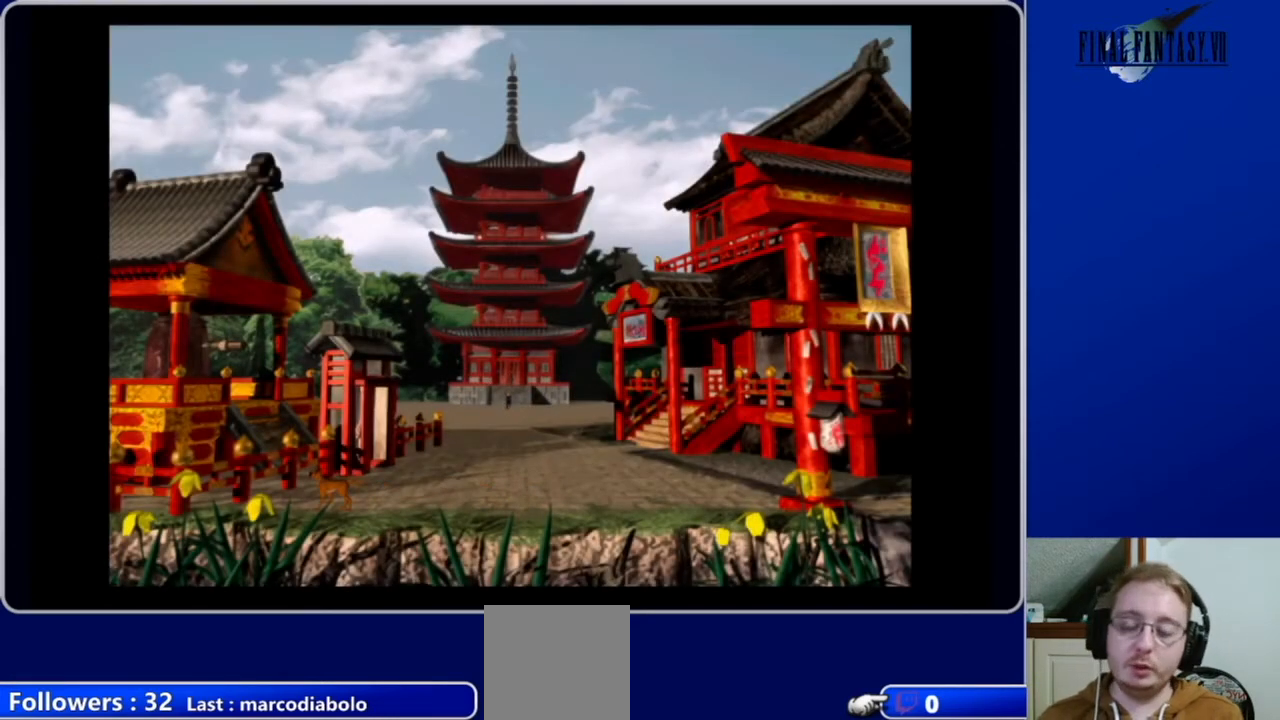
{"buttons": ["A", "DPAD_DOWN"], "left_stick": "center", "right_stick": "center", "events": []}
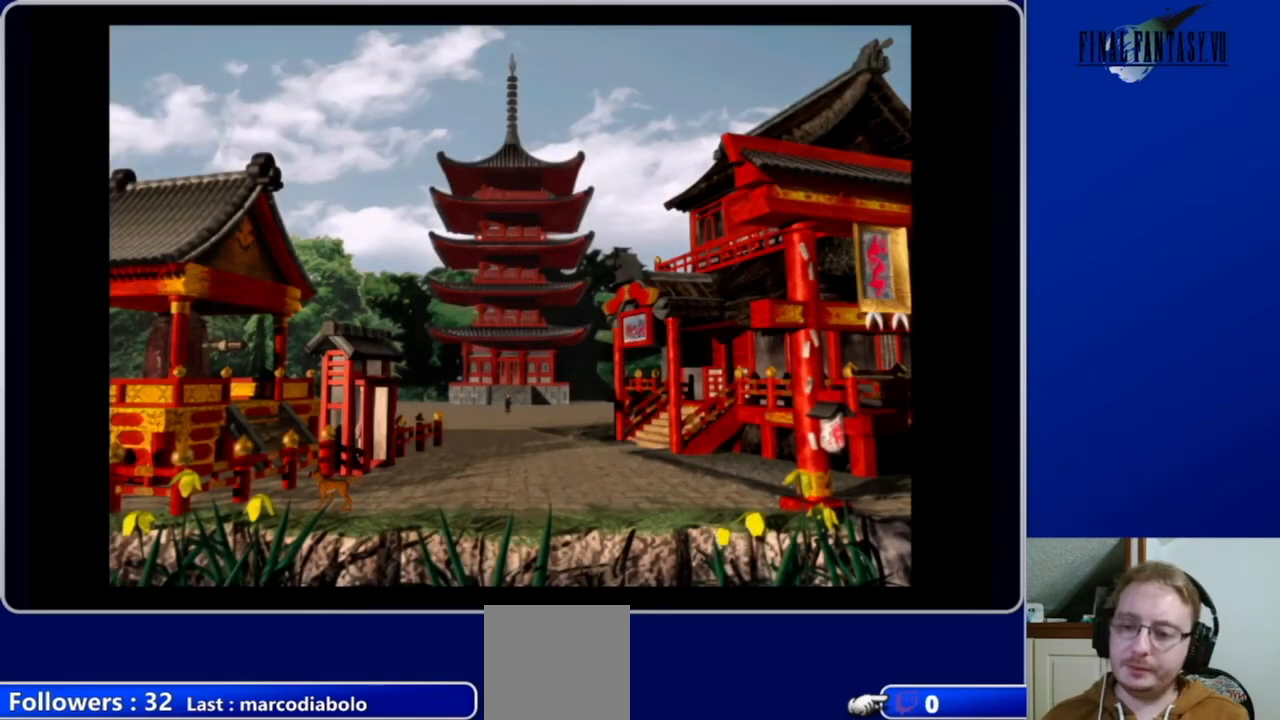
{"buttons": ["A", "DPAD_DOWN"], "left_stick": "center", "right_stick": "center", "events": []}
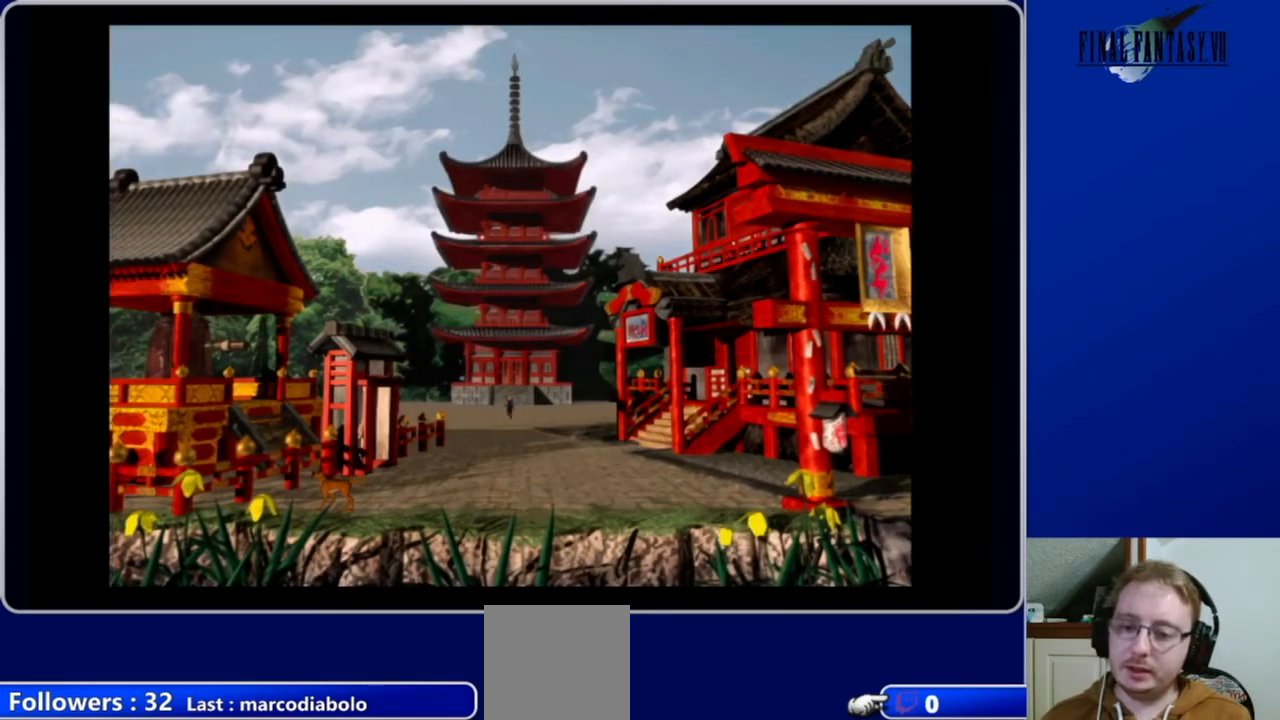
{"buttons": ["A", "DPAD_DOWN"], "left_stick": "center", "right_stick": "center", "events": []}
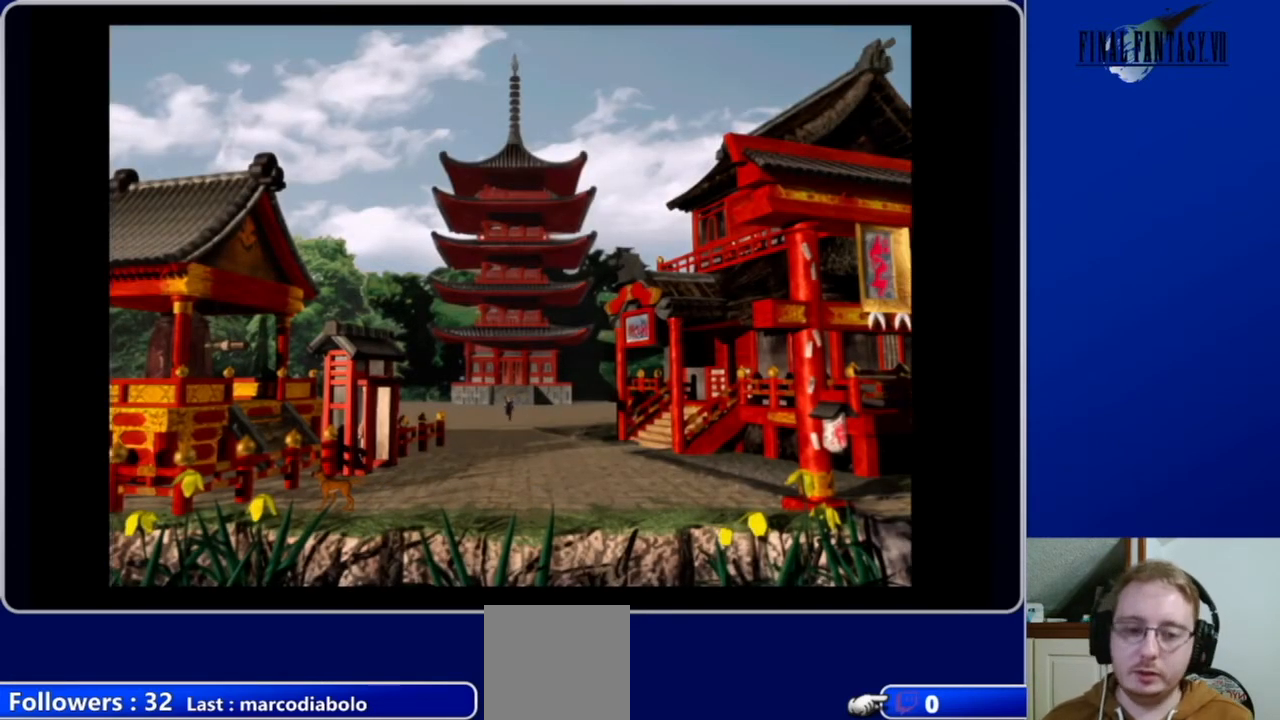
{"buttons": ["A", "DPAD_DOWN"], "left_stick": "center", "right_stick": "center", "events": []}
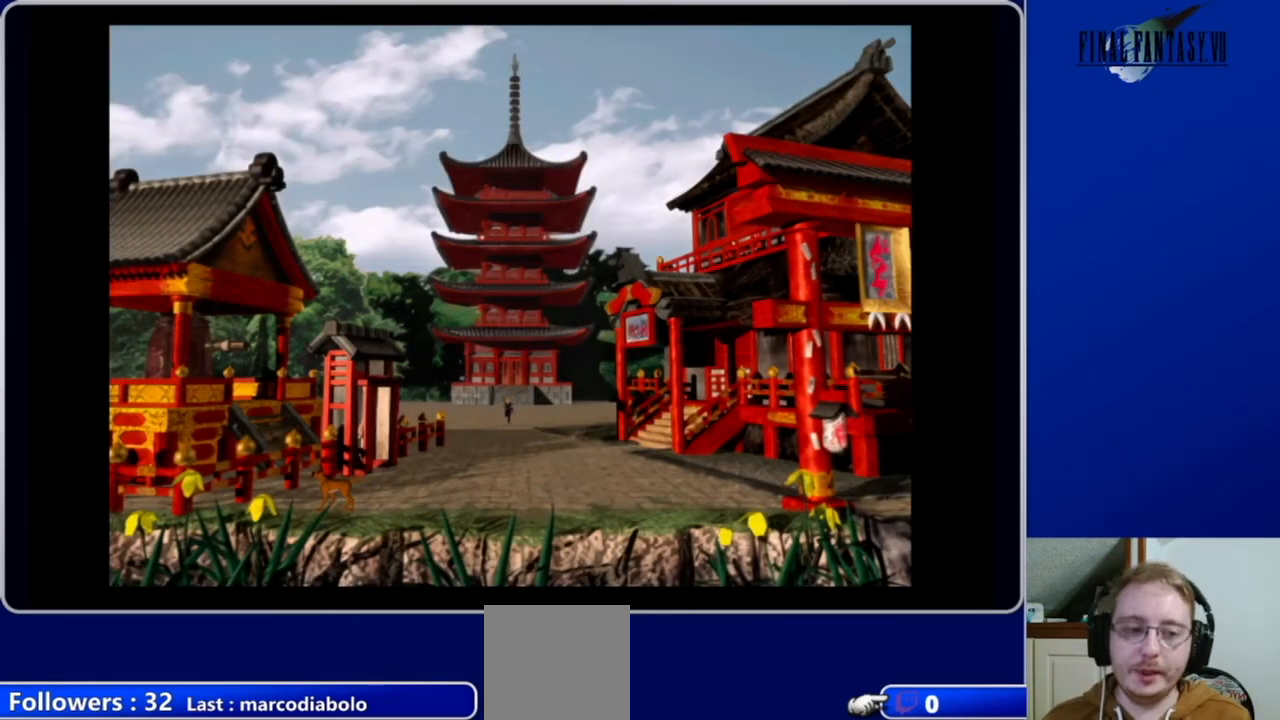
{"buttons": ["A", "DPAD_DOWN"], "left_stick": "center", "right_stick": "center", "events": []}
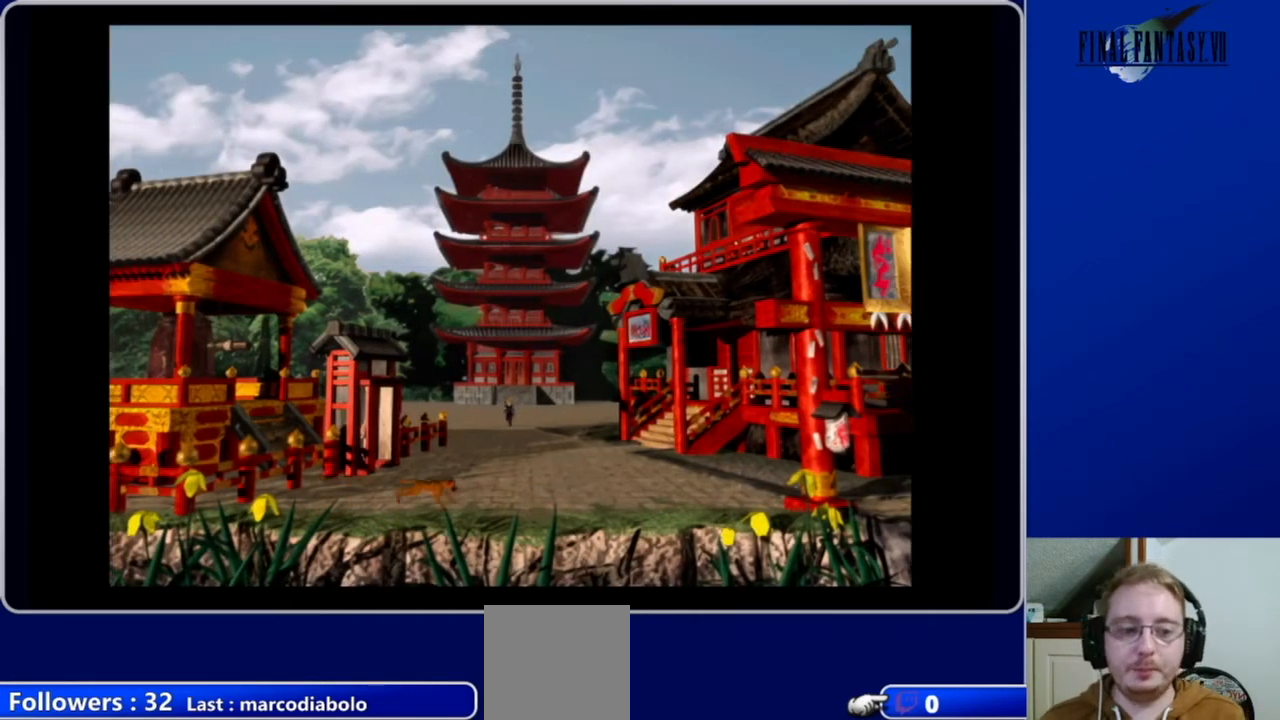
{"buttons": ["A", "DPAD_DOWN", "DPAD_RIGHT"], "left_stick": "center", "right_stick": "center", "events": [[500, "DPAD_RIGHT", "down"]]}
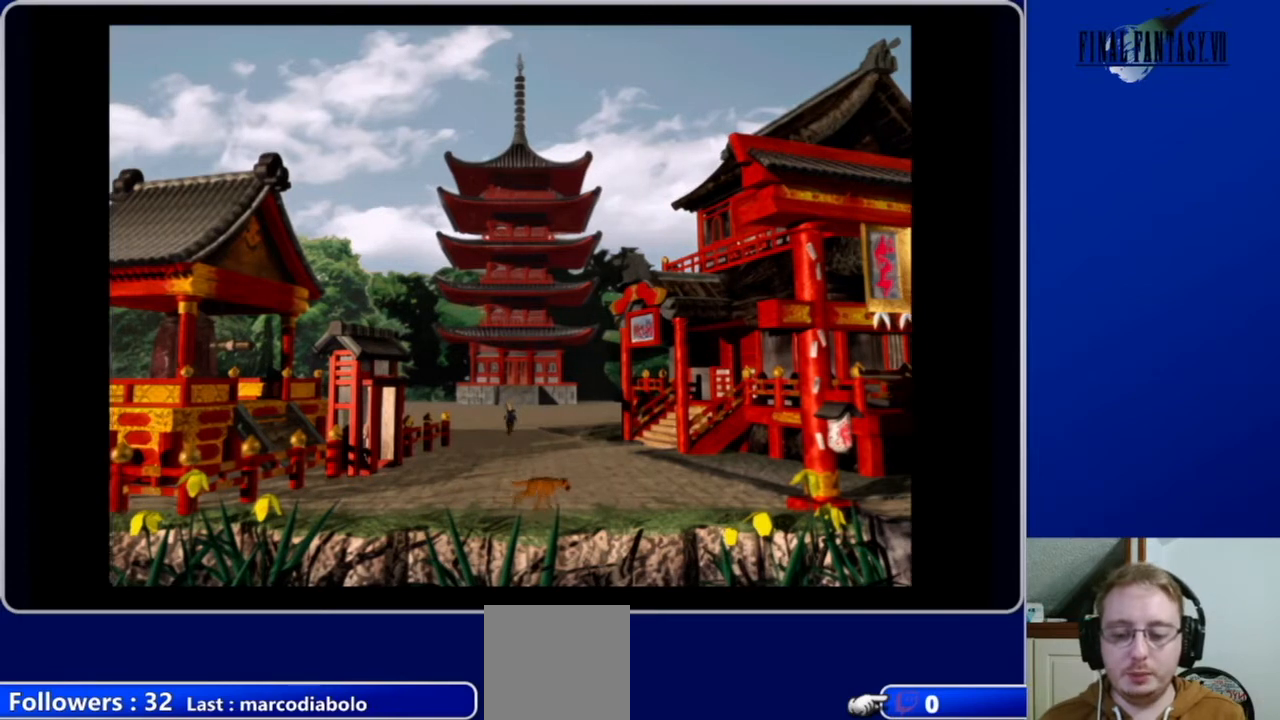
{"buttons": ["A", "DPAD_DOWN"], "left_stick": "center", "right_stick": "center", "events": [[400, "DPAD_RIGHT", "up"]]}
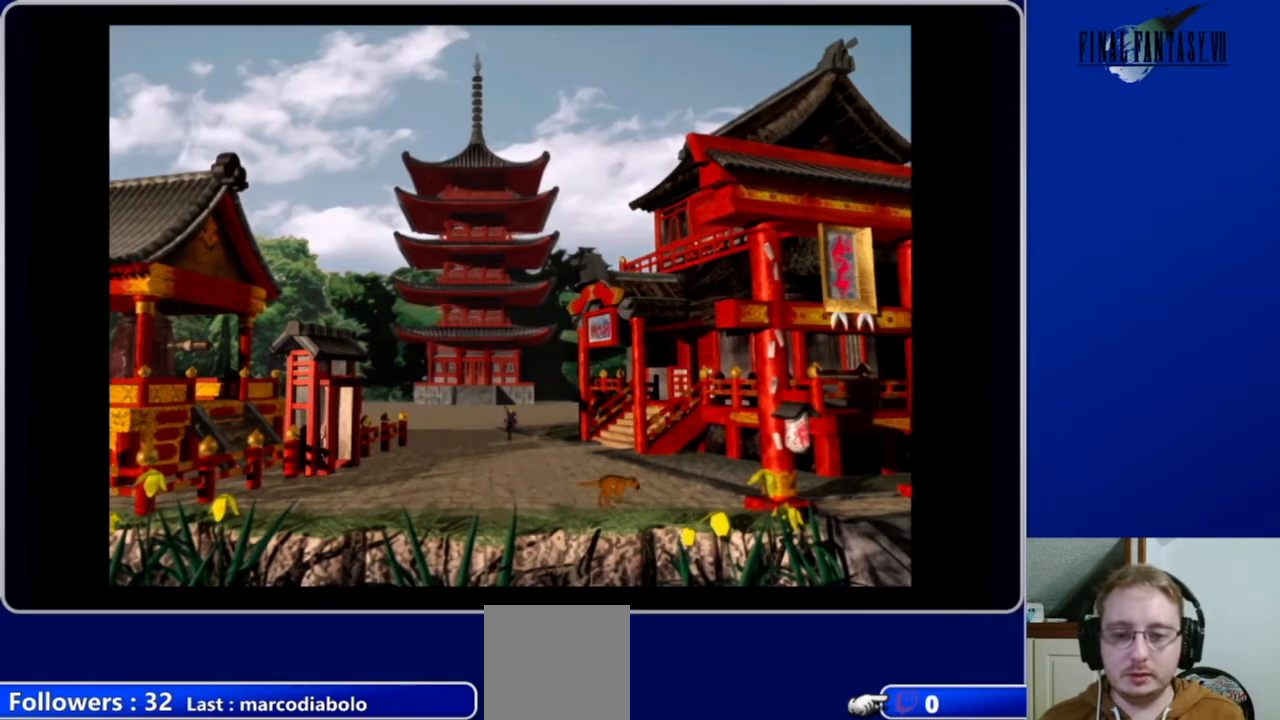
{"buttons": ["A", "DPAD_DOWN"], "left_stick": "center", "right_stick": "center", "events": []}
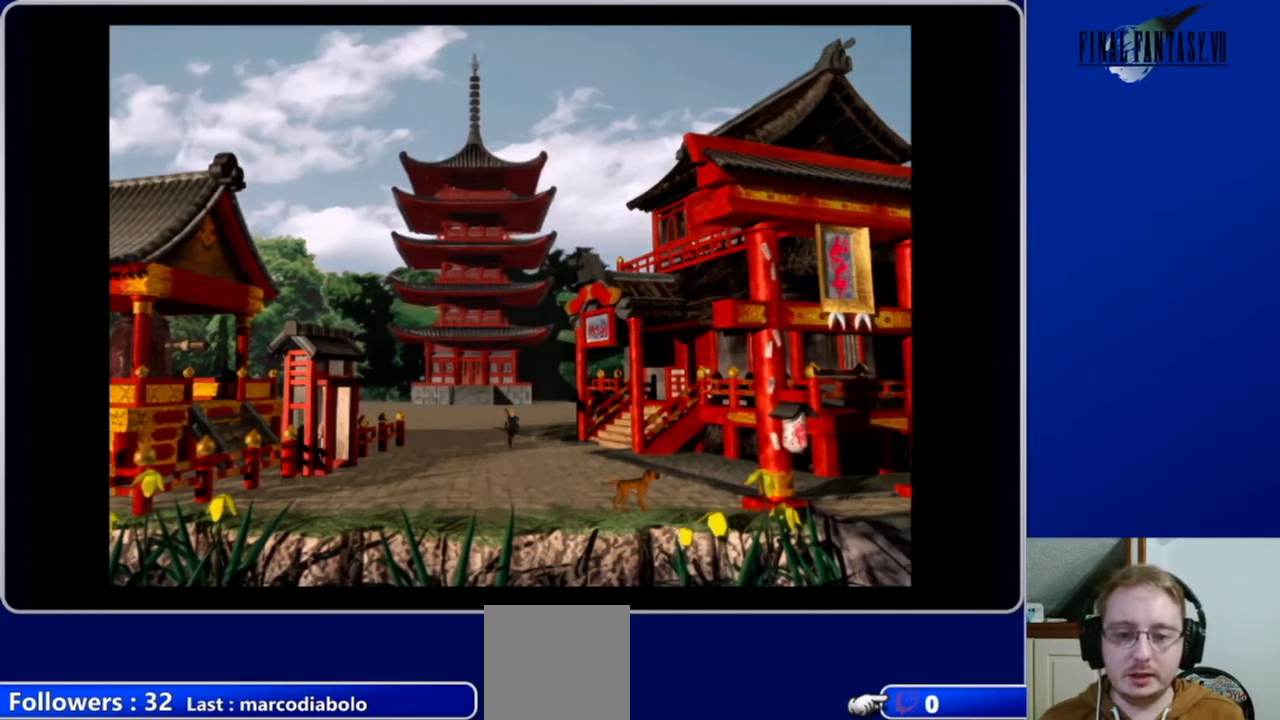
{"buttons": ["A", "DPAD_DOWN", "DPAD_RIGHT"], "left_stick": "center", "right_stick": "center", "events": [[33, "DPAD_RIGHT", "down"]]}
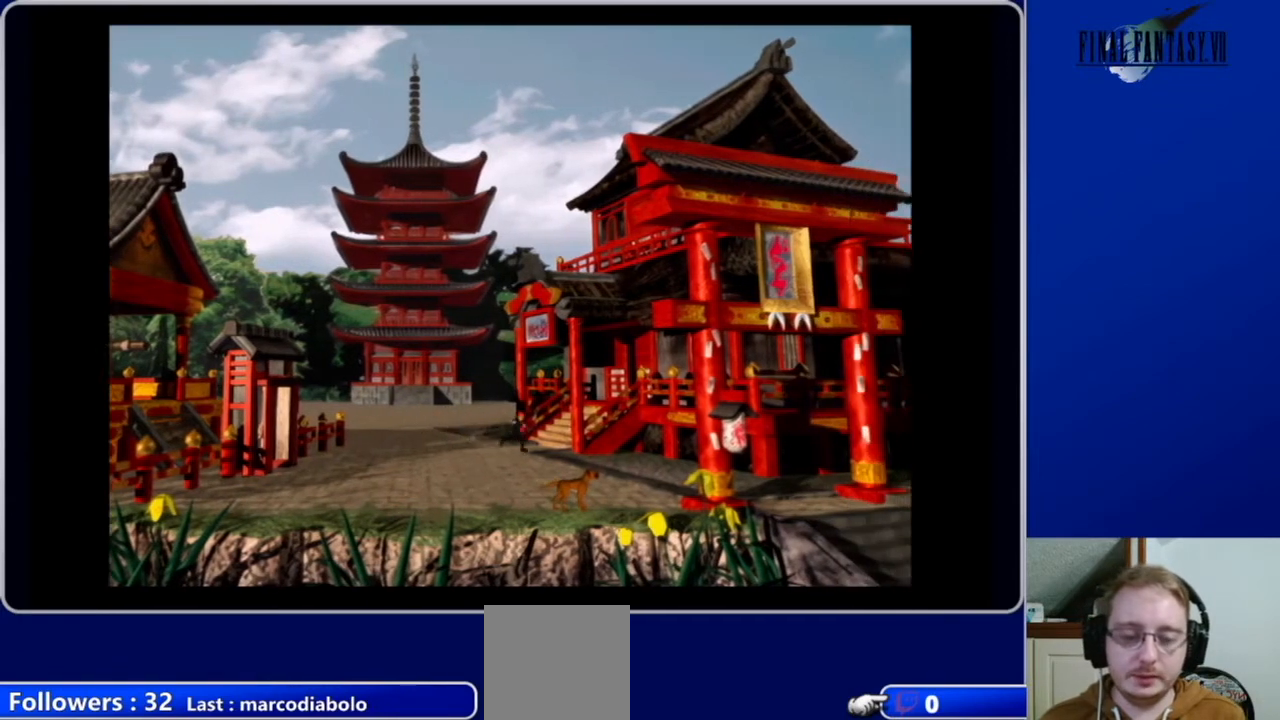
{"buttons": ["A", "DPAD_DOWN", "DPAD_RIGHT"], "left_stick": "center", "right_stick": "center", "events": []}
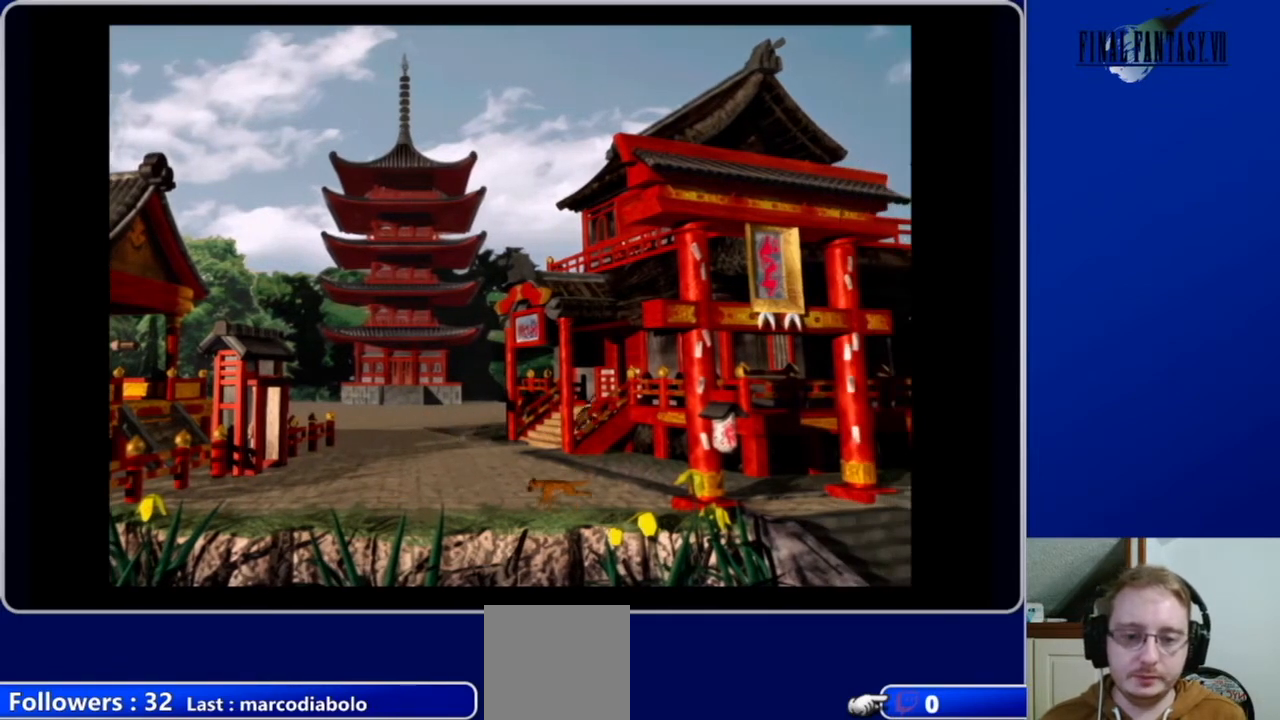
{"buttons": ["A", "DPAD_LEFT"], "left_stick": "center", "right_stick": "center", "events": [[100, "DPAD_RIGHT", "up"], [300, "DPAD_LEFT", "down"], [400, "DPAD_DOWN", "up"]]}
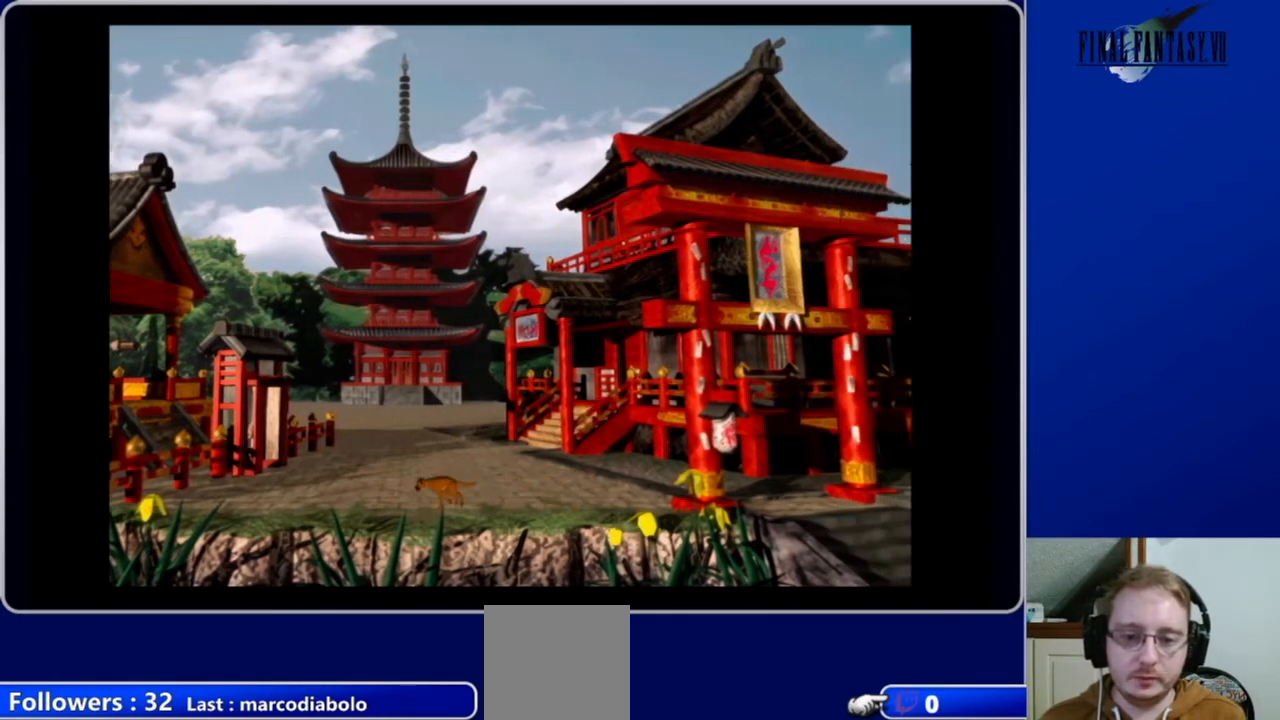
{"buttons": ["A", "DPAD_DOWN", "DPAD_RIGHT"], "left_stick": "center", "right_stick": "center", "events": [[33, "DPAD_DOWN", "down"], [200, "DPAD_LEFT", "up"], [467, "DPAD_RIGHT", "down"]]}
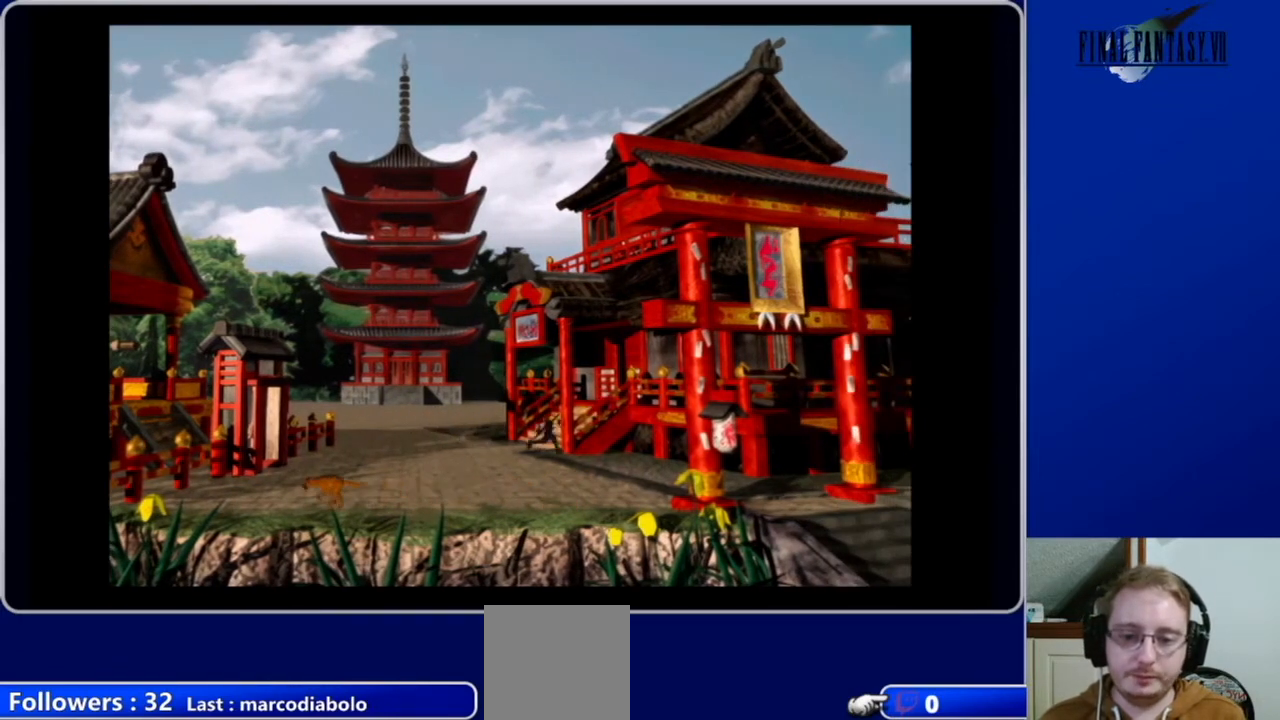
{"buttons": ["A", "DPAD_DOWN", "DPAD_LEFT"], "left_stick": "center", "right_stick": "center", "events": [[133, "DPAD_RIGHT", "up"], [267, "DPAD_LEFT", "down"]]}
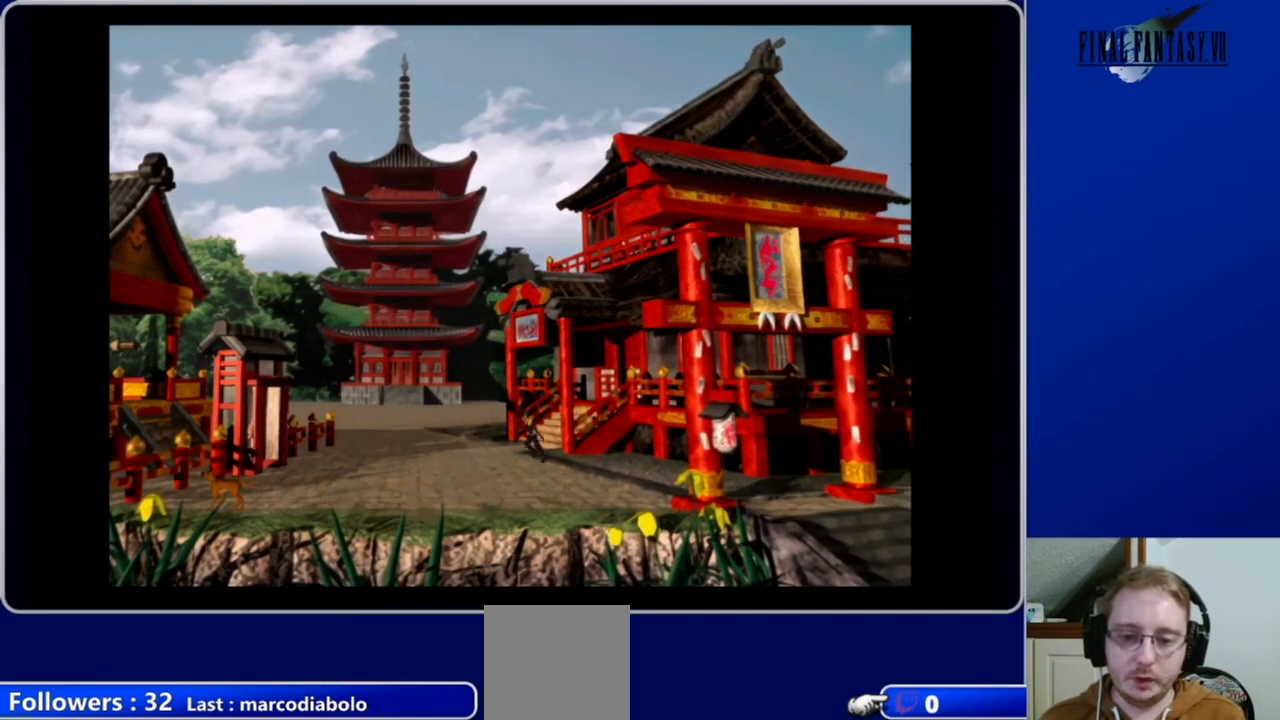
{"buttons": ["A", "DPAD_DOWN", "DPAD_RIGHT"], "left_stick": "center", "right_stick": "center", "events": [[67, "DPAD_LEFT", "up"], [200, "DPAD_RIGHT", "down"]]}
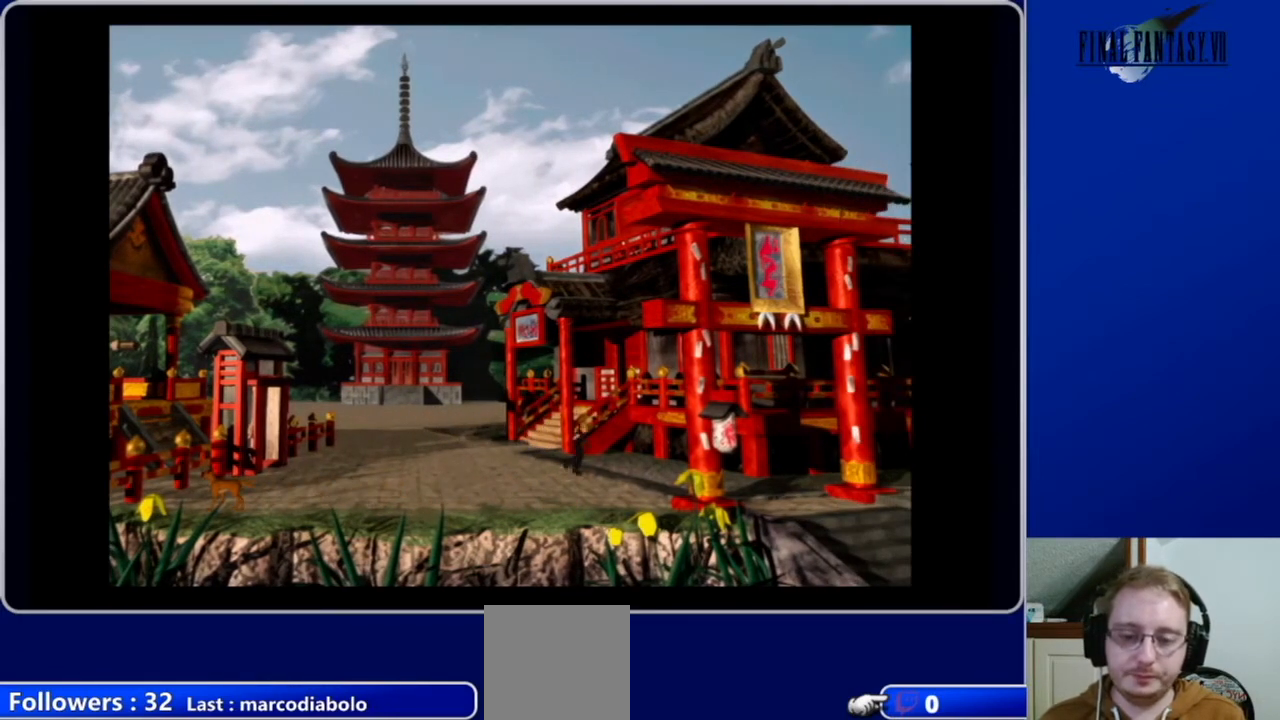
{"buttons": ["A", "DPAD_DOWN", "DPAD_RIGHT"], "left_stick": "center", "right_stick": "center", "events": []}
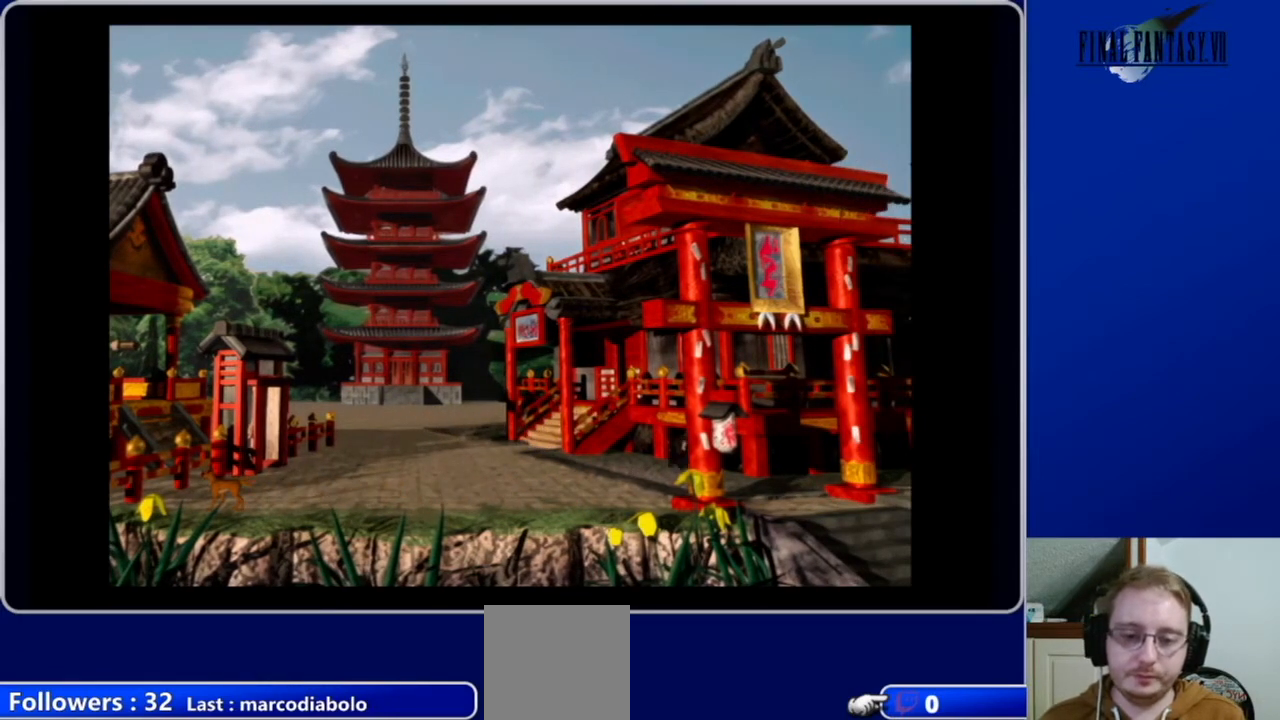
{"buttons": ["A", "DPAD_DOWN"], "left_stick": "center", "right_stick": "center", "events": [[167, "DPAD_RIGHT", "up"], [267, "DPAD_RIGHT", "down"], [400, "DPAD_RIGHT", "up"]]}
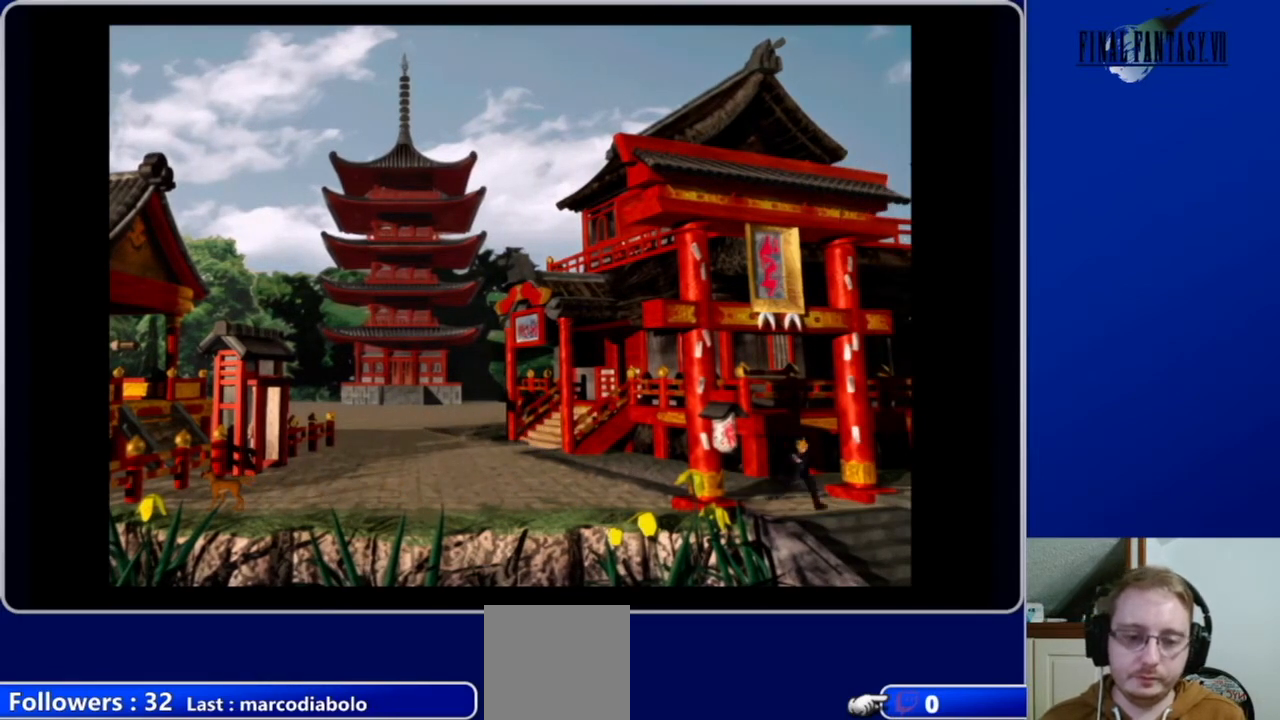
{"buttons": ["A", "DPAD_DOWN", "DPAD_RIGHT"], "left_stick": "center", "right_stick": "center", "events": [[33, "DPAD_RIGHT", "down"]]}
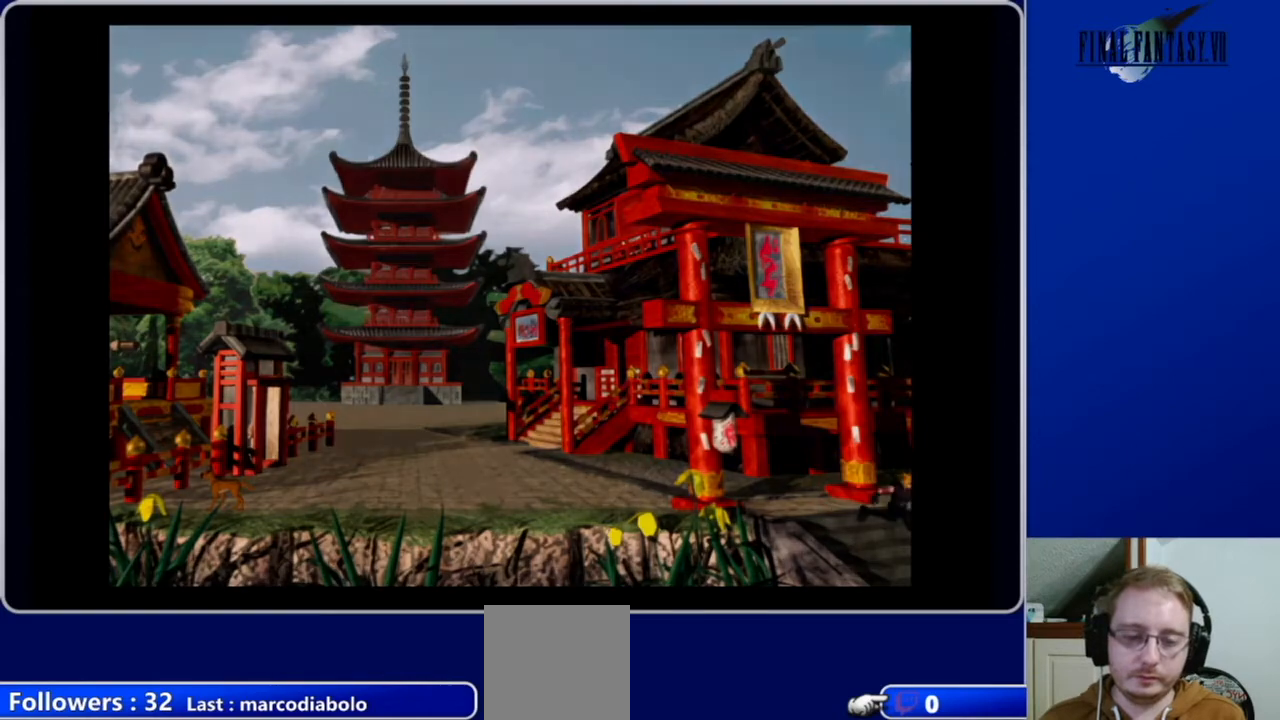
{"buttons": [], "left_stick": "center", "right_stick": "center", "events": [[200, "DPAD_RIGHT", "up"], [267, "DPAD_DOWN", "up"], [400, "A", "up"]]}
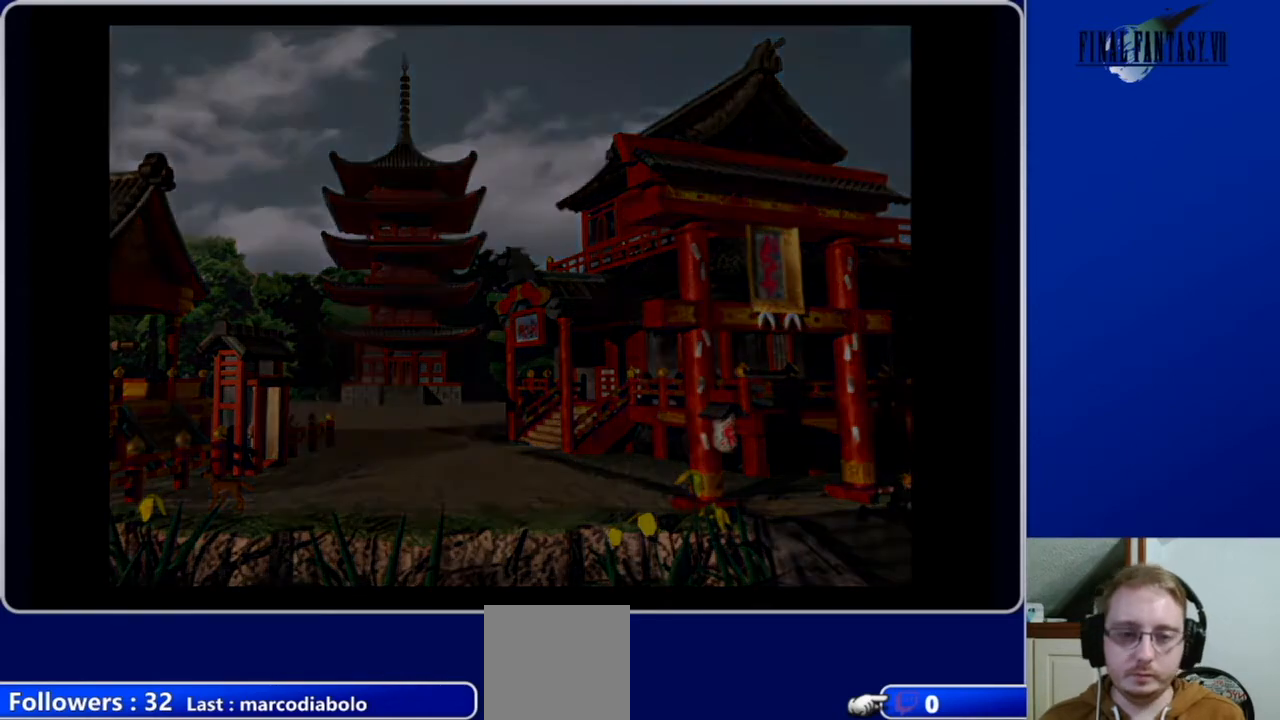
{"buttons": [], "left_stick": "center", "right_stick": "center", "events": []}
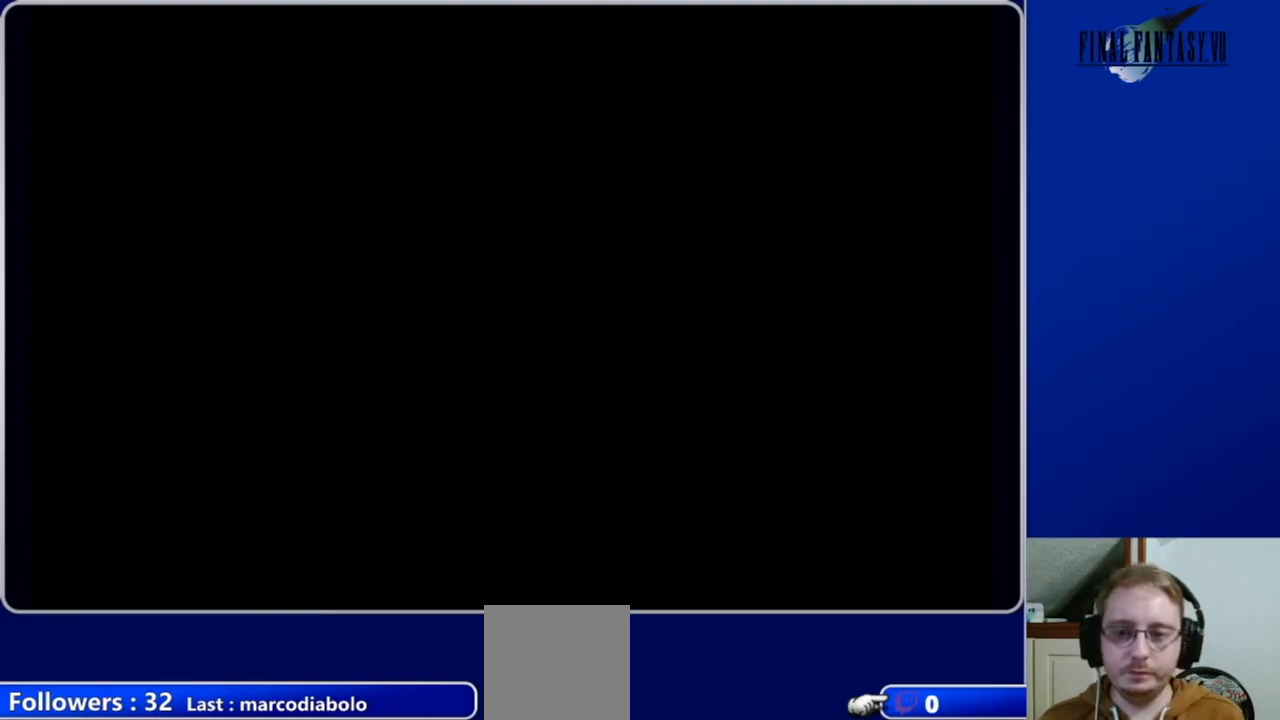
{"buttons": [], "left_stick": "center", "right_stick": "center", "events": []}
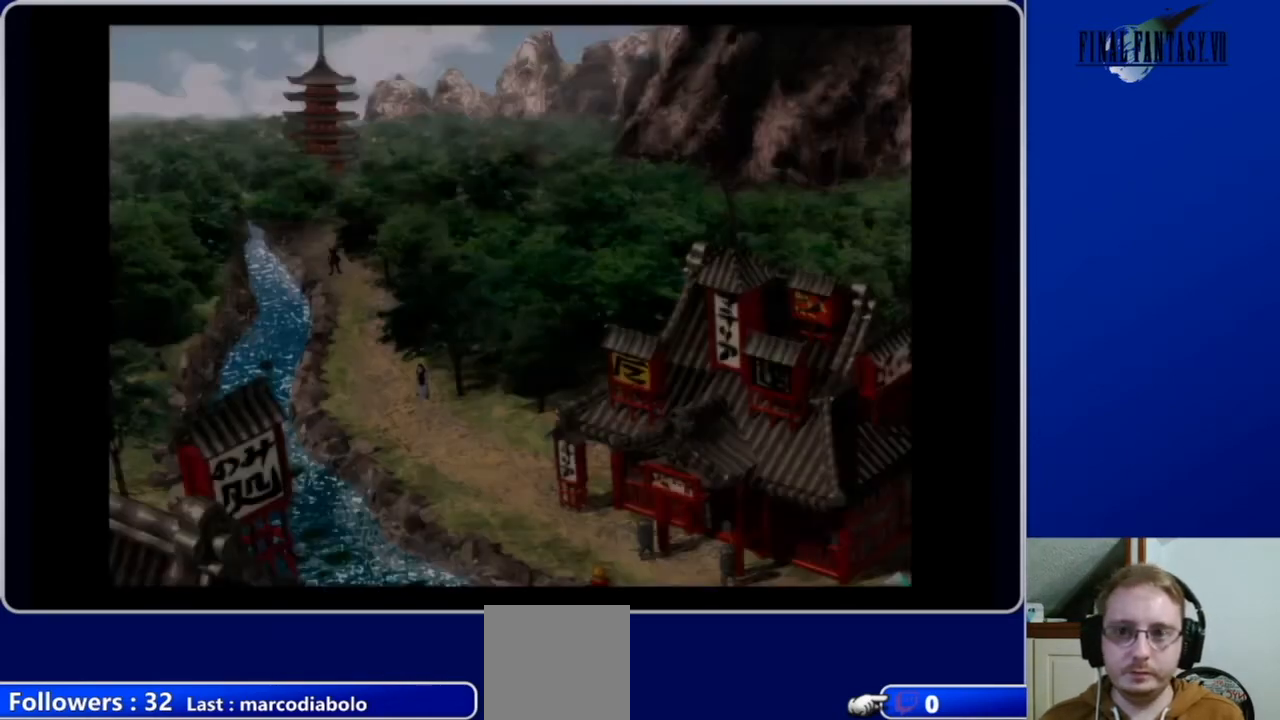
{"buttons": ["A", "DPAD_DOWN"], "left_stick": "center", "right_stick": "center", "events": [[133, "DPAD_DOWN", "down"], [267, "A", "down"]]}